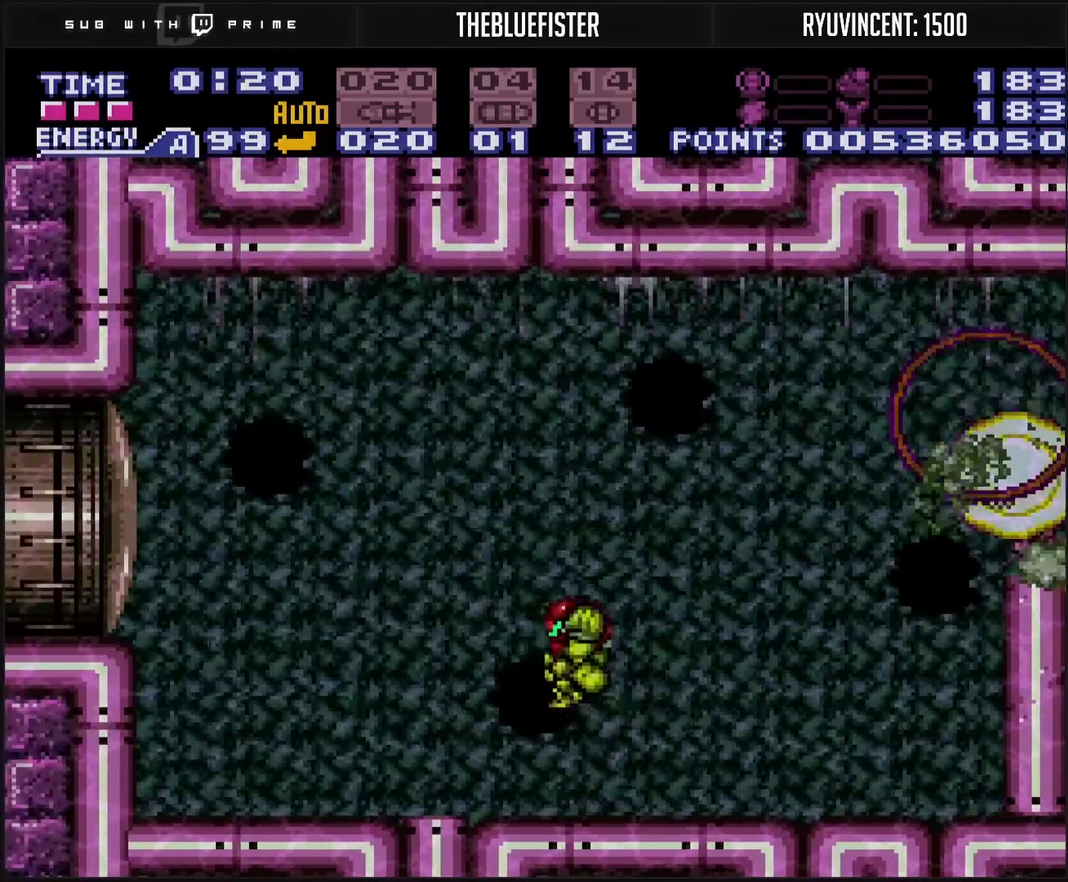
Gameplay with a controller (PlayStation layout); each line is a JSON object with the inputs held at the frame after it. "events" lists button and stick changes between this image and that frame as [ms after this image, input, new state], when the widget could be followed in between. Not read: L2 L3 R2 R3.
{"buttons": ["CROSS", "R1", "DPAD_LEFT"], "events": [[183, "CIRCLE", "up"], [400, "R1", "down"]]}
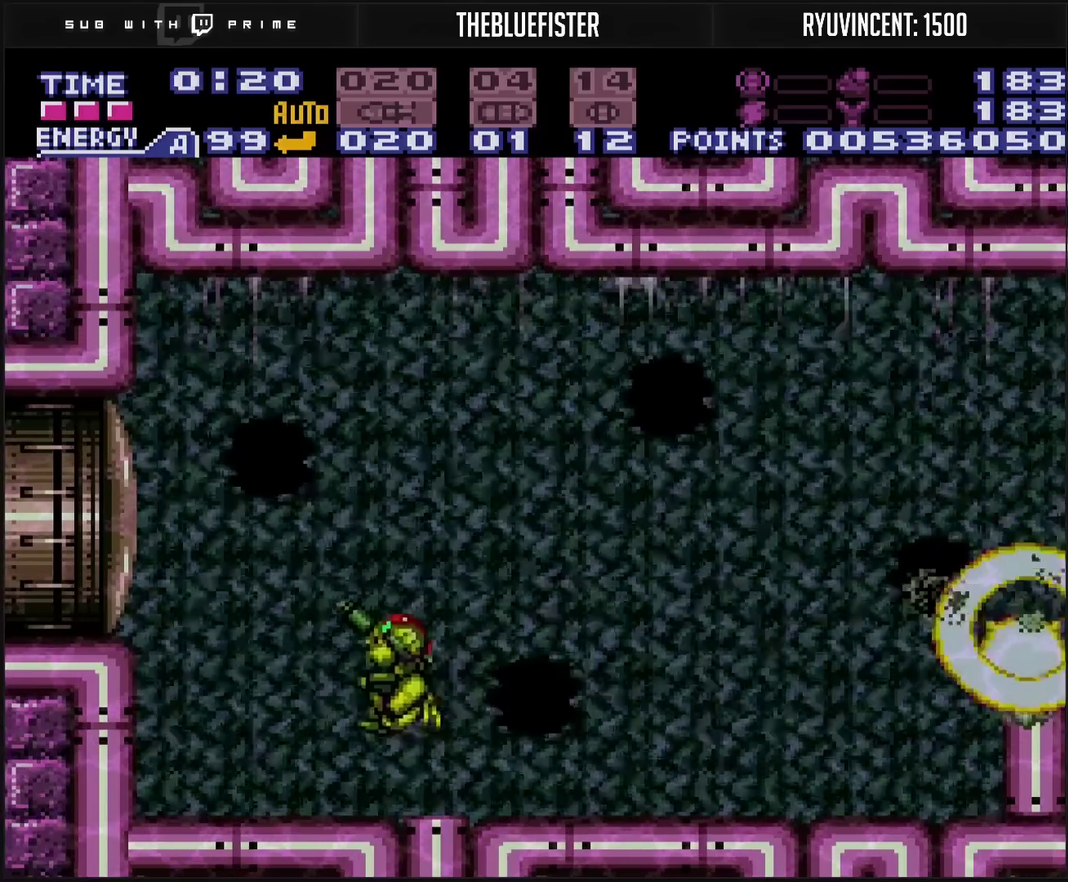
{"buttons": ["CROSS", "R1"], "events": [[33, "R1", "up"], [200, "L1", "down"], [350, "CROSS", "up"], [350, "L1", "up"], [400, "R1", "down"], [433, "CROSS", "down"], [467, "DPAD_LEFT", "up"]]}
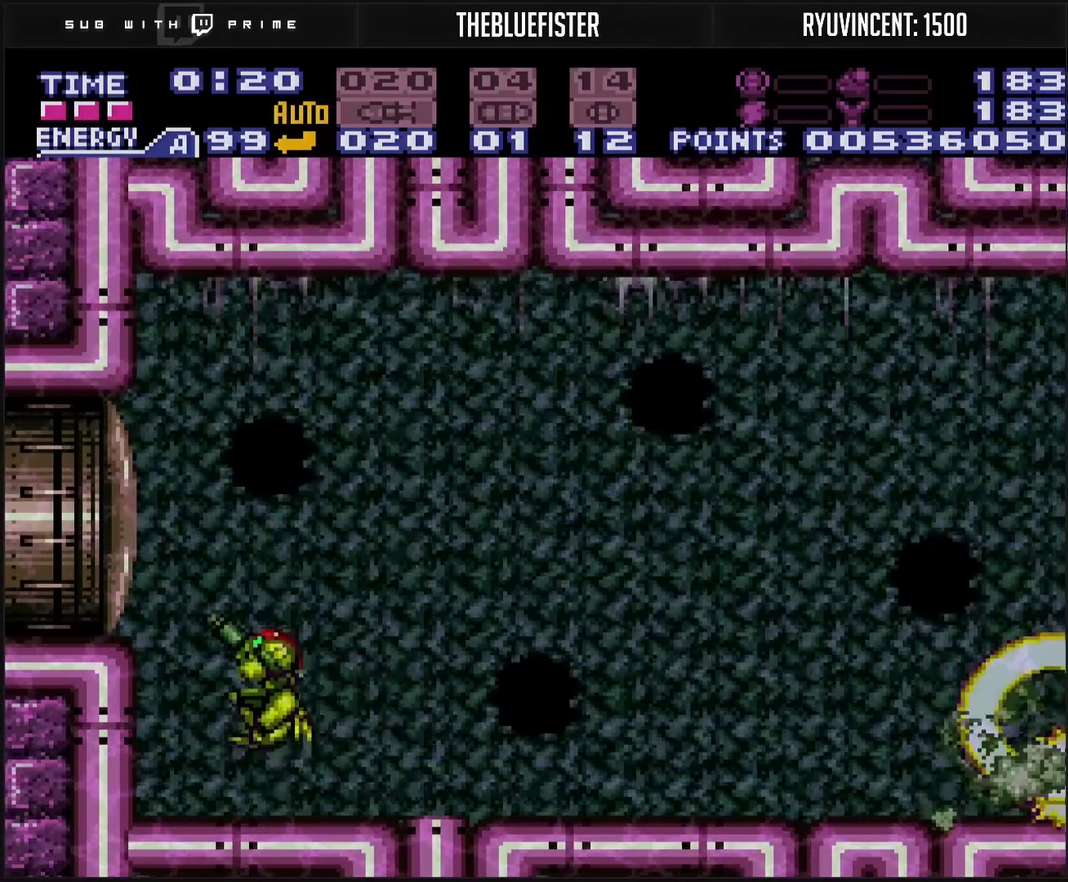
{"buttons": ["CROSS", "CIRCLE", "DPAD_LEFT"], "events": [[117, "TRIANGLE", "down"], [200, "TRIANGLE", "up"], [400, "DPAD_LEFT", "down"], [400, "TRIANGLE", "down"], [467, "R1", "up"], [467, "TRIANGLE", "up"], [483, "CIRCLE", "down"]]}
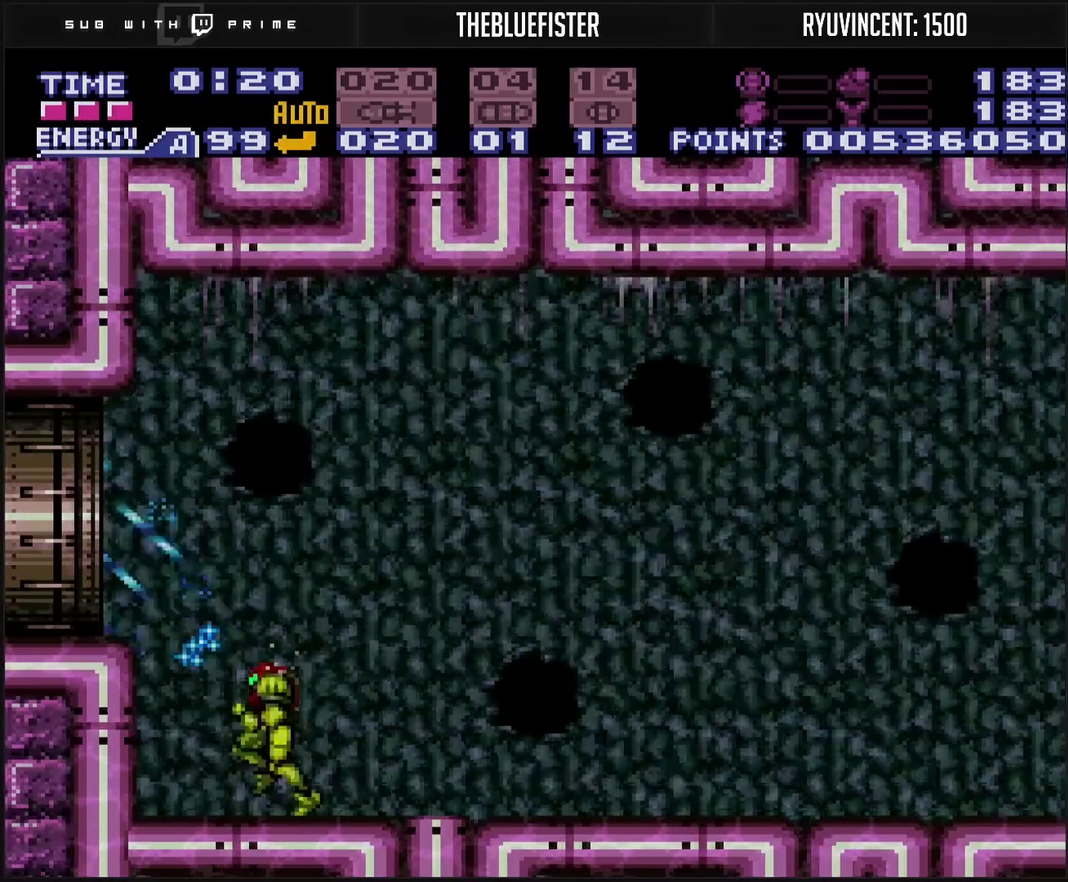
{"buttons": ["CROSS", "DPAD_LEFT"], "events": [[300, "CIRCLE", "up"]]}
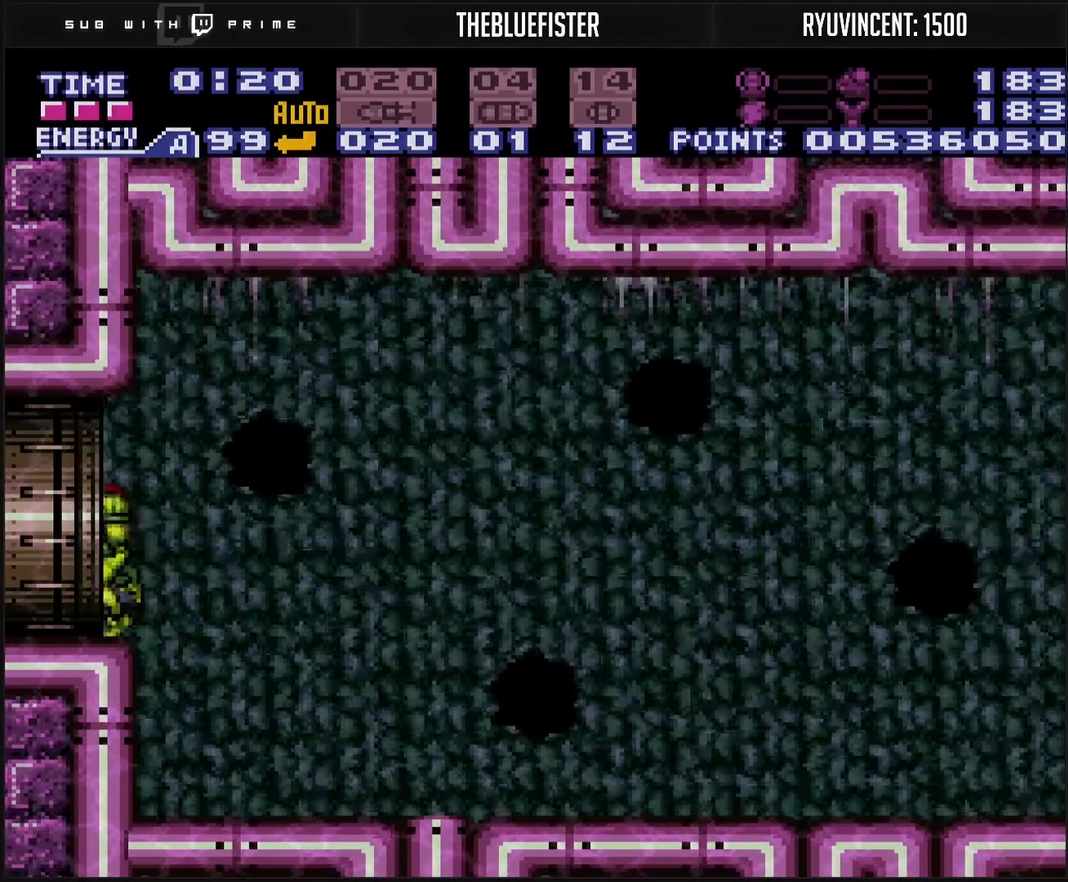
{"buttons": ["CROSS", "L1", "DPAD_LEFT"], "events": [[17, "L1", "down"]]}
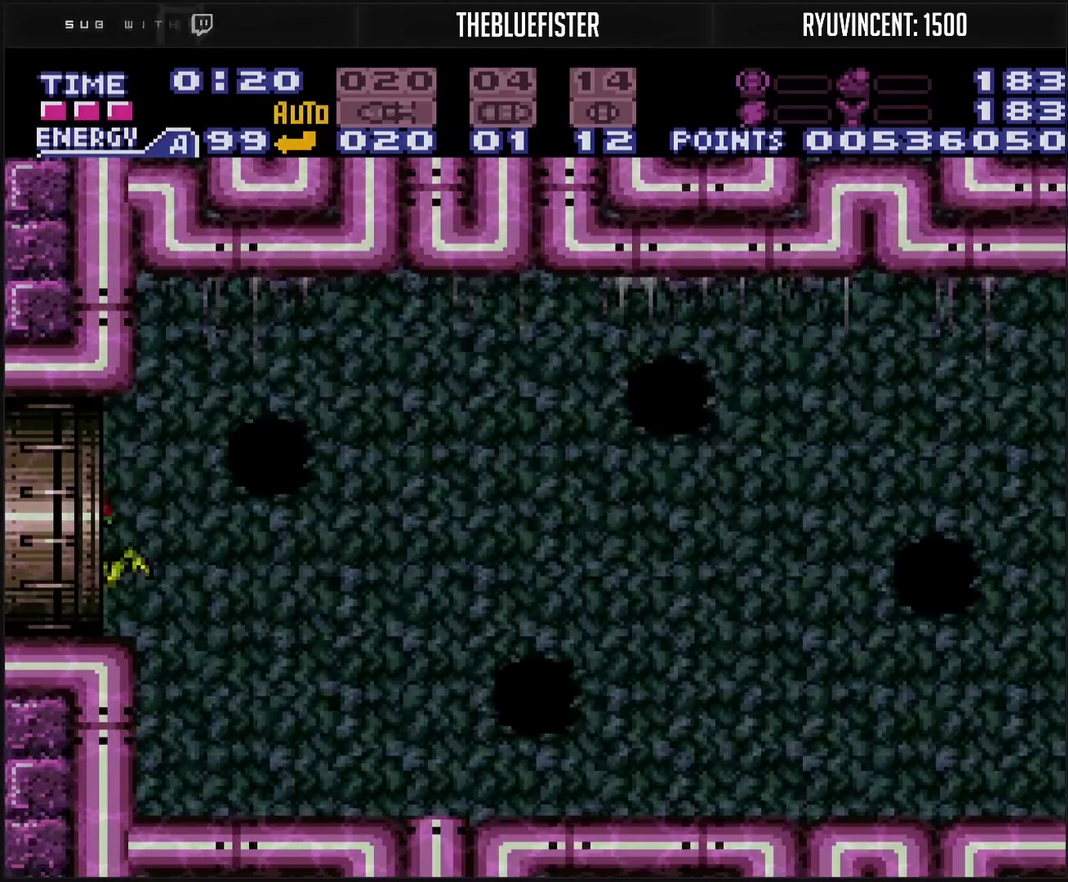
{"buttons": ["CROSS", "L1", "DPAD_LEFT"], "events": [[17, "CROSS", "up"], [133, "CROSS", "down"]]}
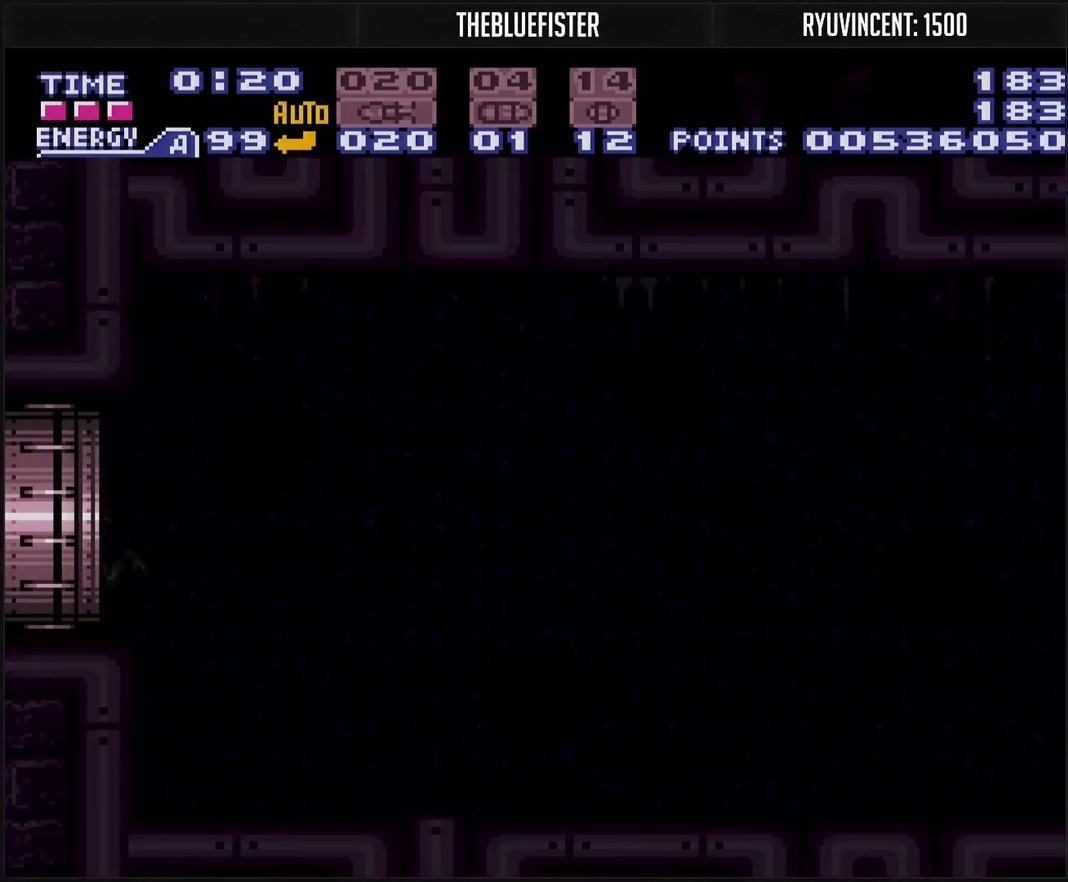
{"buttons": ["CROSS", "L1", "DPAD_LEFT"], "events": []}
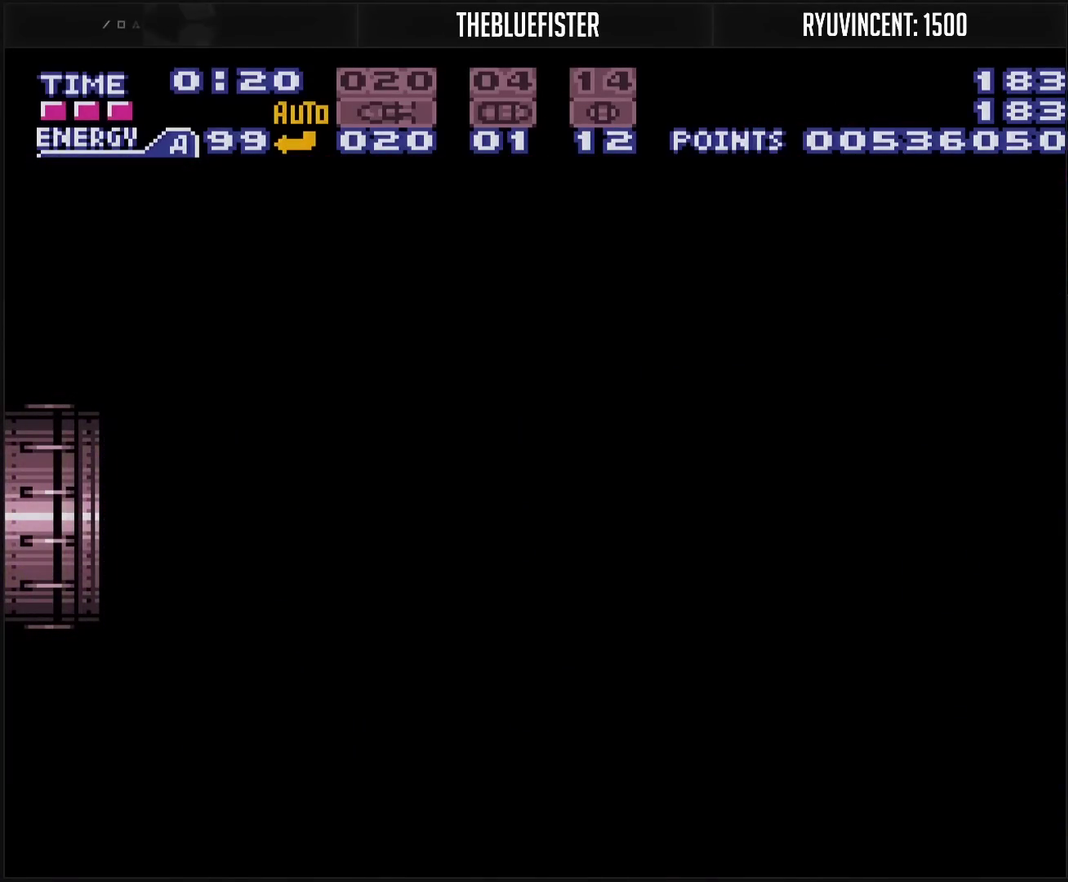
{"buttons": ["CROSS", "L1"], "events": [[67, "DPAD_LEFT", "up"]]}
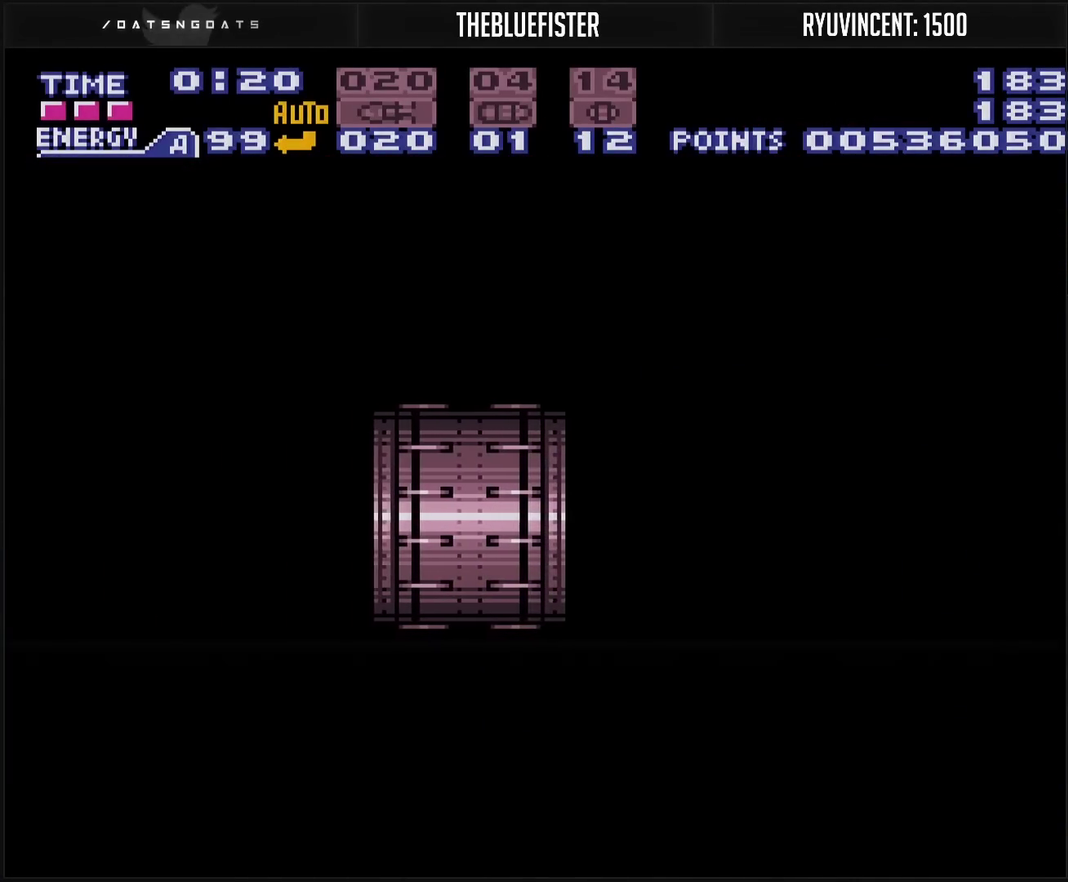
{"buttons": ["CROSS", "L1"], "events": []}
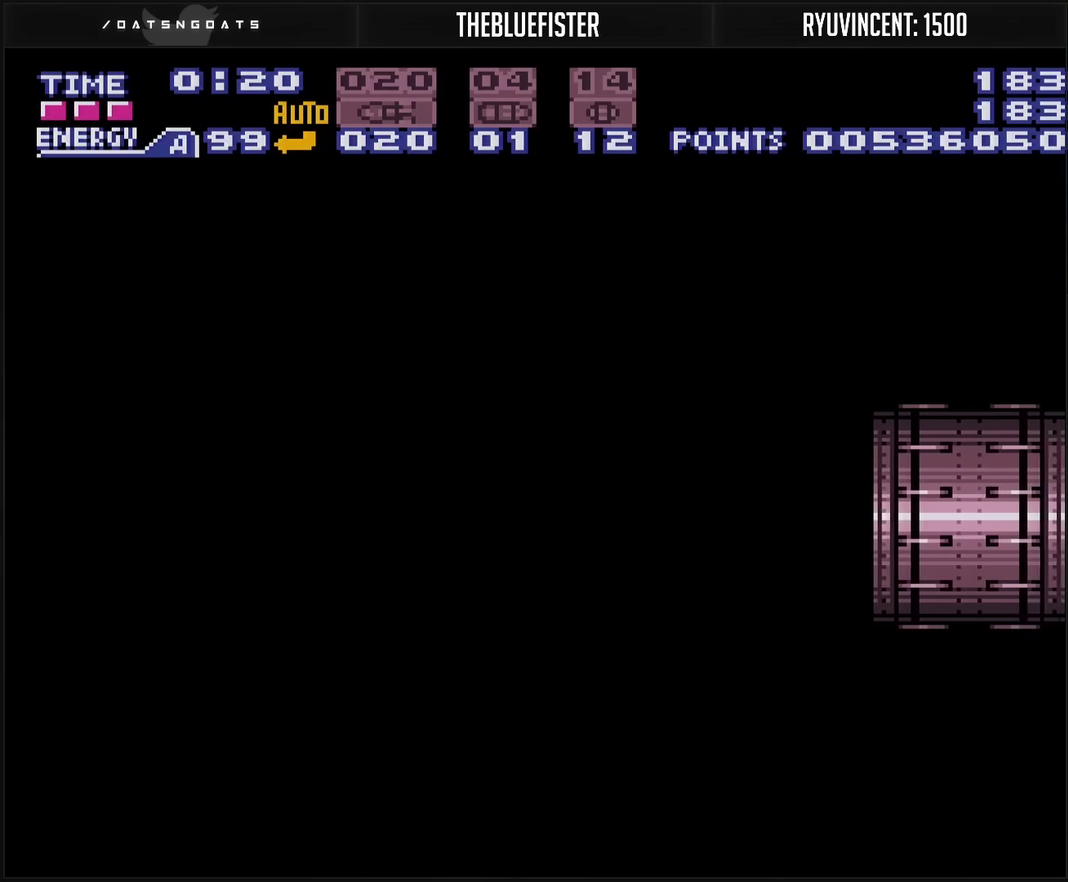
{"buttons": ["CROSS", "L1", "R1"], "events": [[483, "R1", "down"]]}
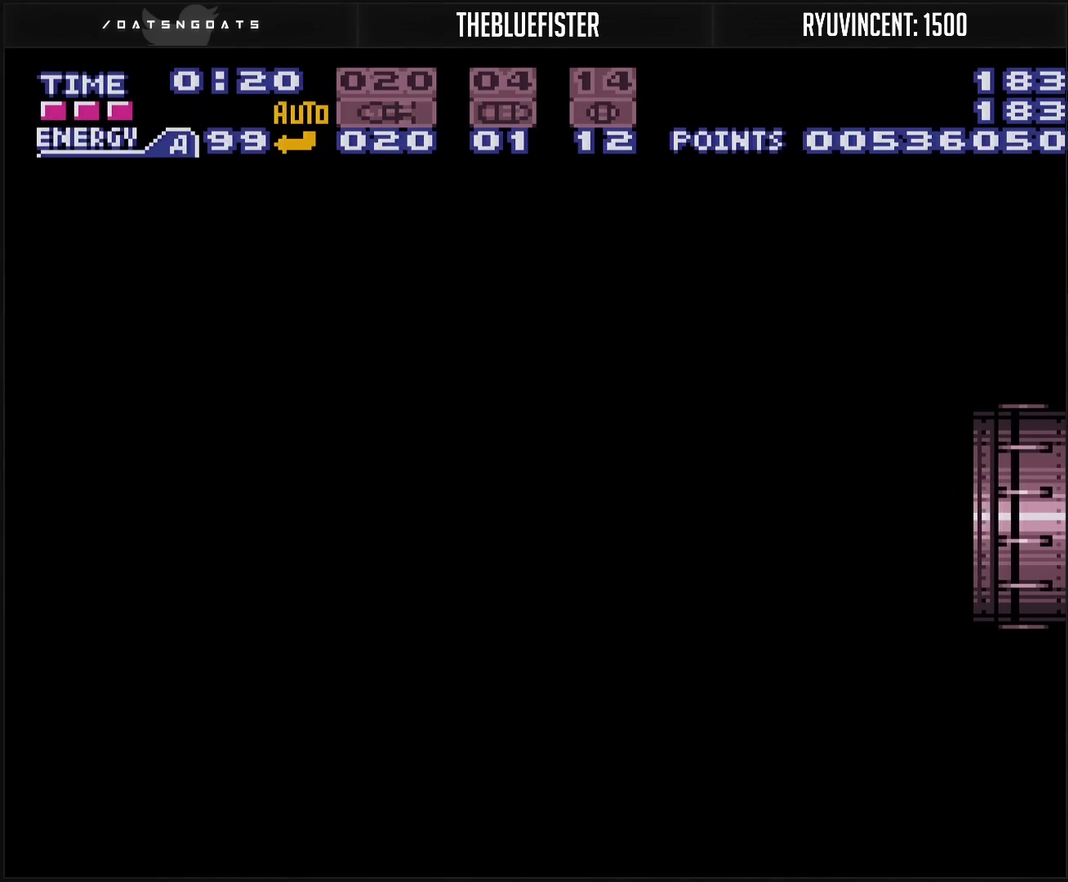
{"buttons": ["CROSS", "TRIANGLE", "L1"], "events": [[50, "R1", "up"], [100, "R1", "down"], [267, "R1", "up"], [450, "TRIANGLE", "down"]]}
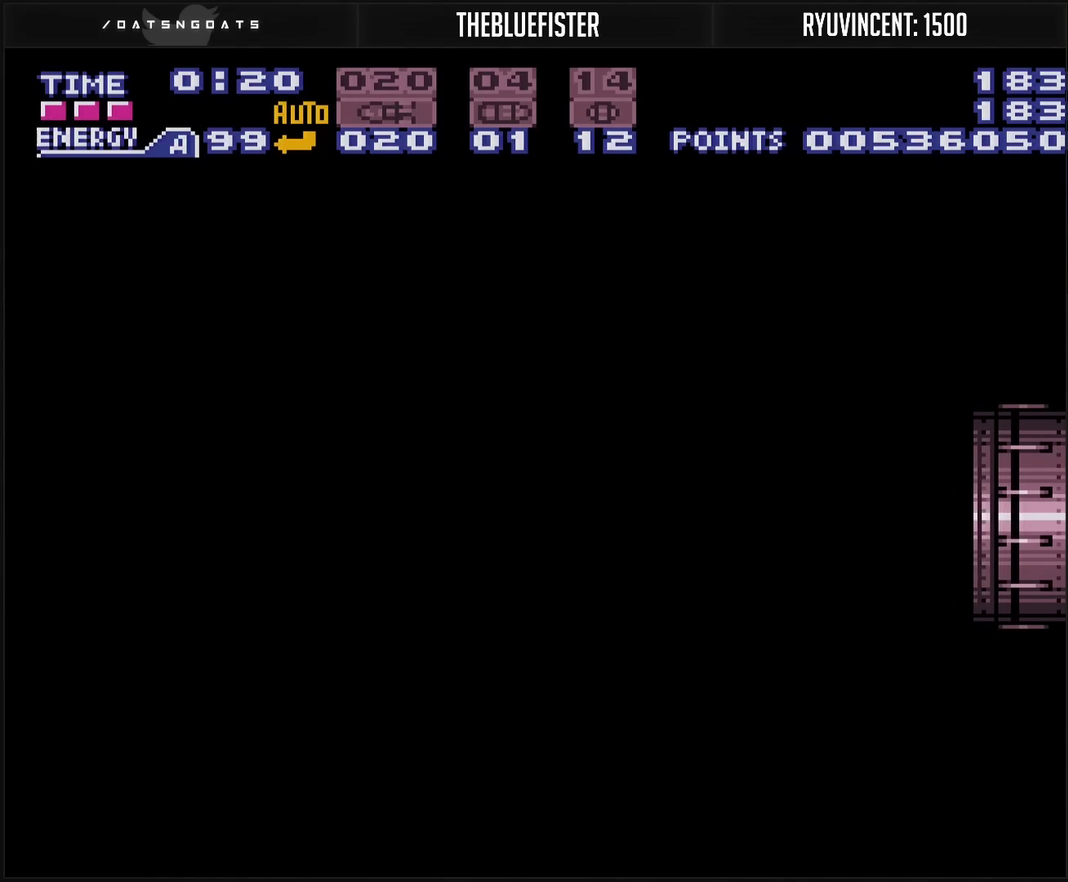
{"buttons": ["CROSS", "L1"], "events": [[67, "TRIANGLE", "up"], [133, "TRIANGLE", "down"], [267, "TRIANGLE", "up"], [317, "TRIANGLE", "down"], [367, "TRIANGLE", "up"], [417, "TRIANGLE", "down"], [500, "TRIANGLE", "up"]]}
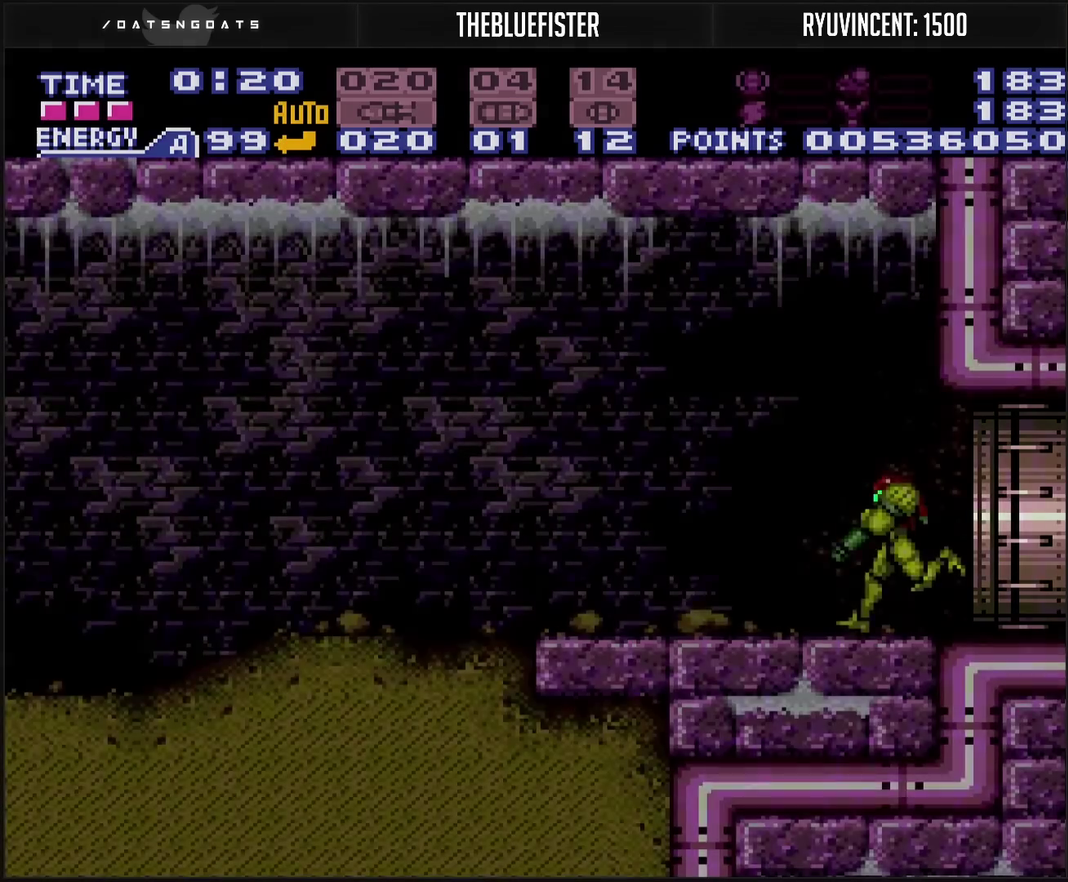
{"buttons": ["CROSS", "CIRCLE", "DPAD_LEFT"], "events": [[17, "TRIANGLE", "down"], [117, "TRIANGLE", "up"], [267, "DPAD_LEFT", "down"], [267, "L1", "up"], [350, "CIRCLE", "down"]]}
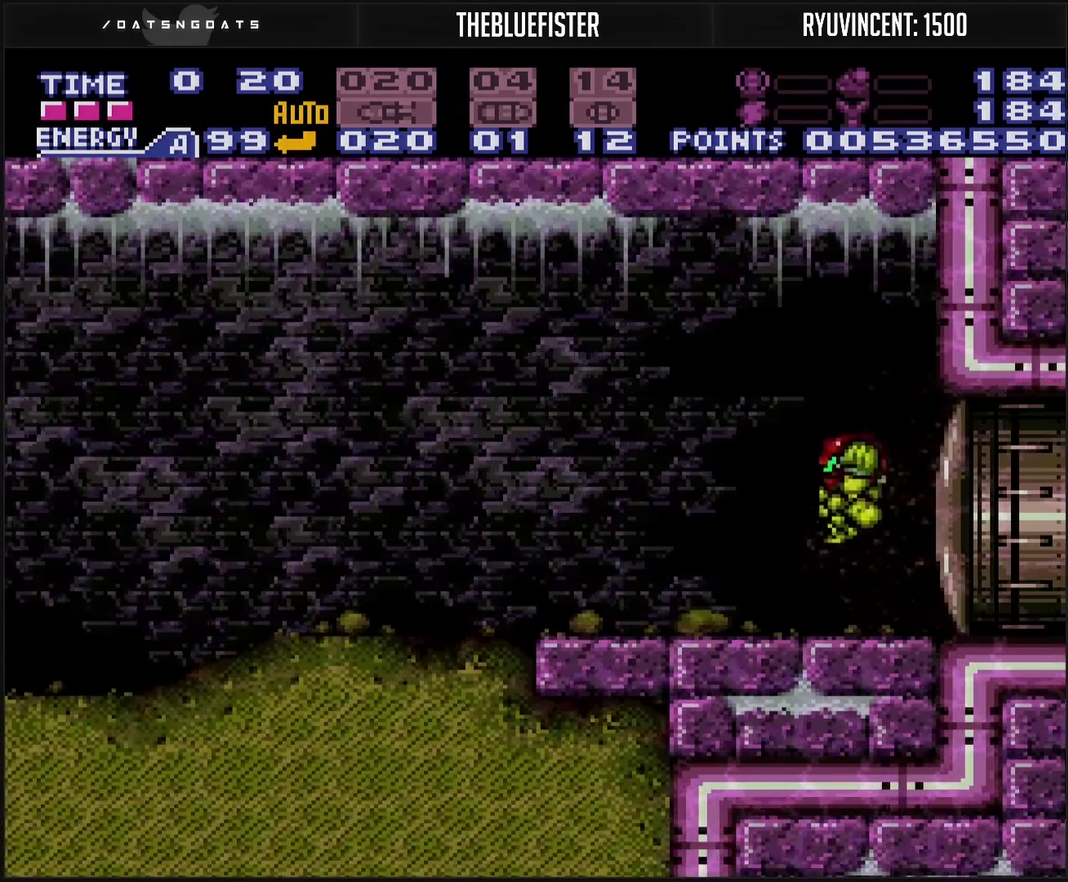
{"buttons": ["CROSS", "DPAD_LEFT"], "events": [[317, "CIRCLE", "up"], [333, "CROSS", "up"], [450, "CROSS", "down"]]}
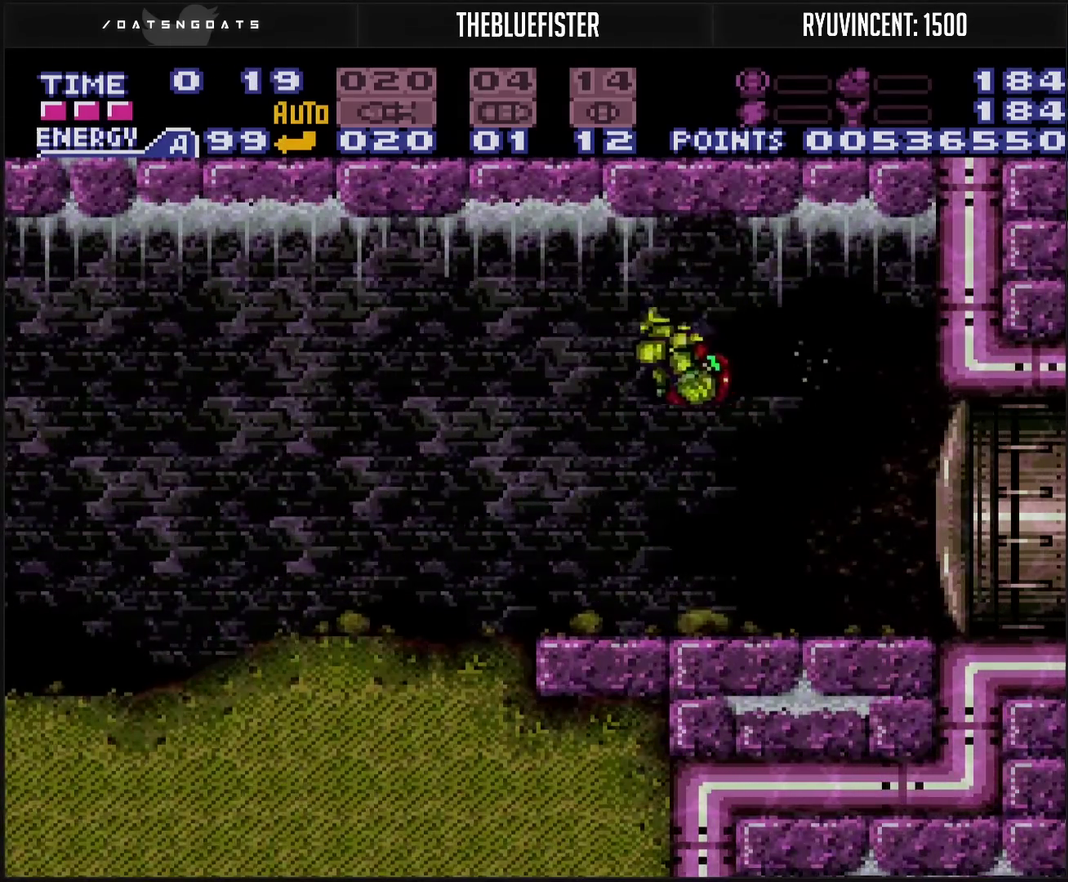
{"buttons": ["CROSS", "DPAD_LEFT"], "events": [[183, "SQUARE", "down"], [250, "SQUARE", "up"], [433, "SQUARE", "down"], [500, "SQUARE", "up"]]}
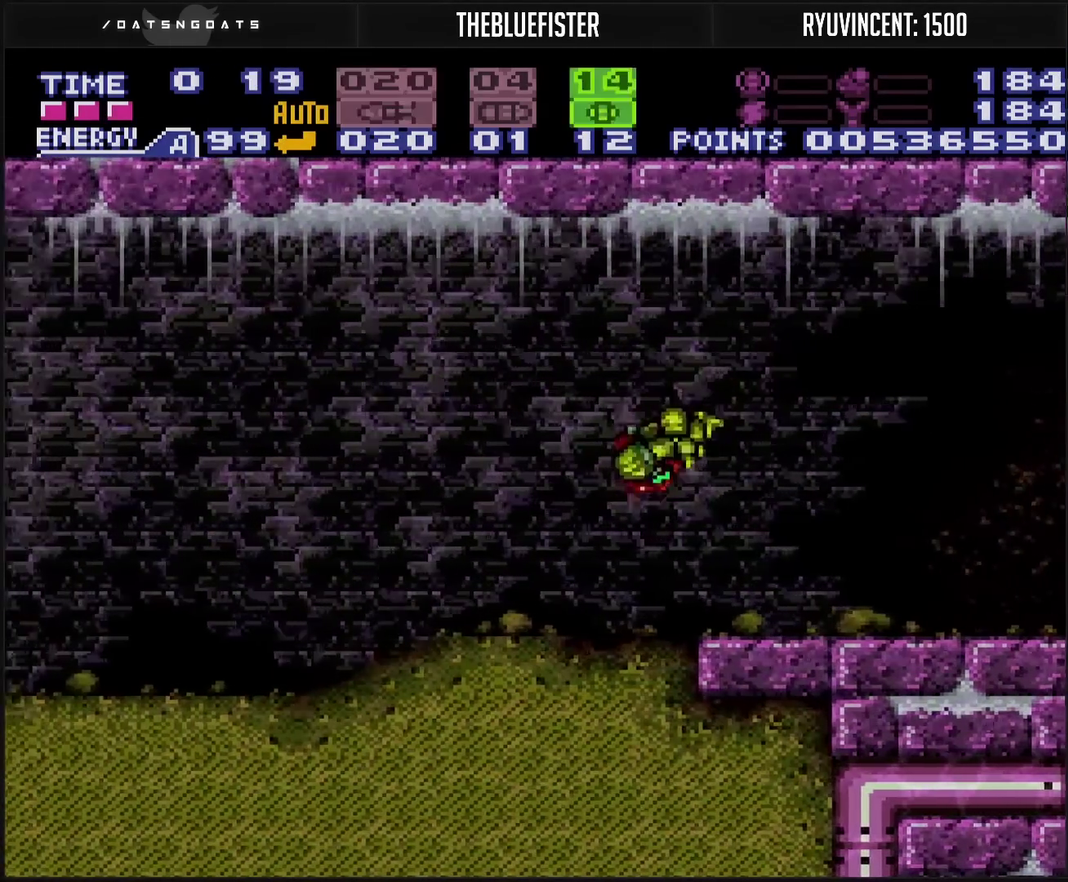
{"buttons": ["CROSS", "CIRCLE", "DPAD_LEFT"], "events": [[450, "CIRCLE", "down"]]}
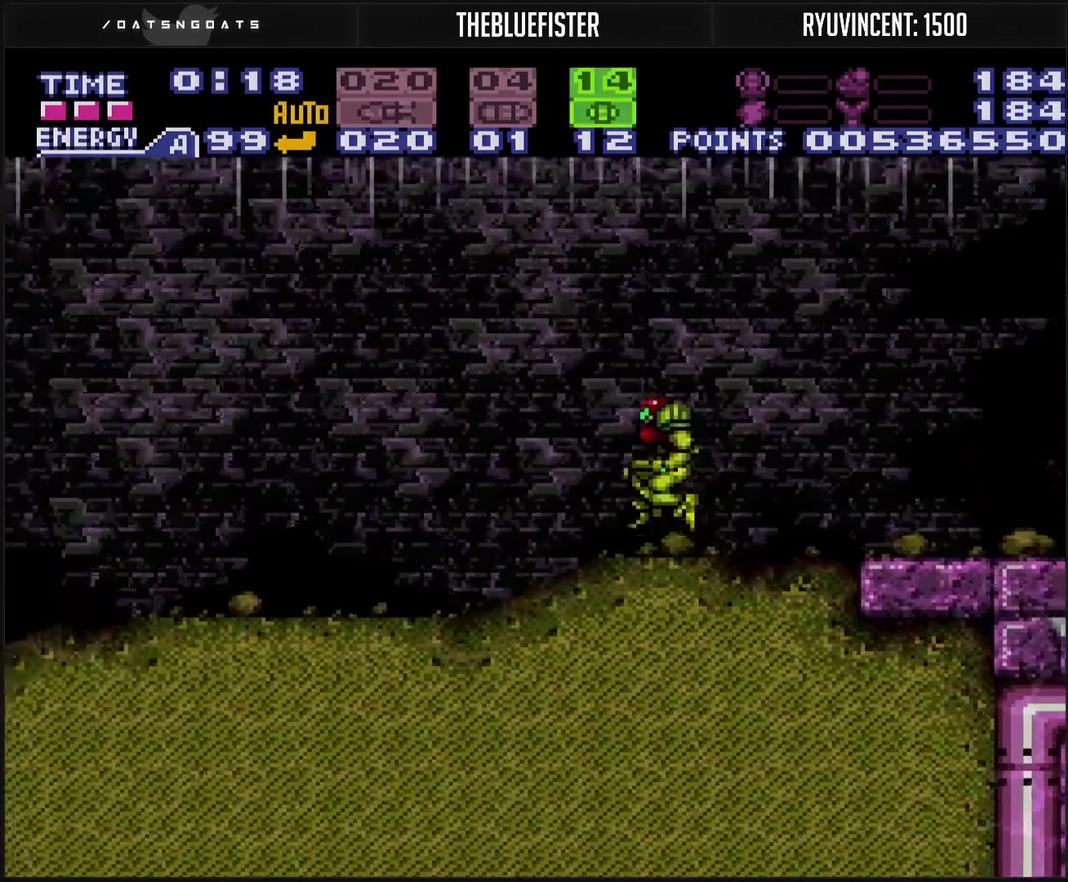
{"buttons": ["CROSS", "CIRCLE", "DPAD_LEFT"], "events": []}
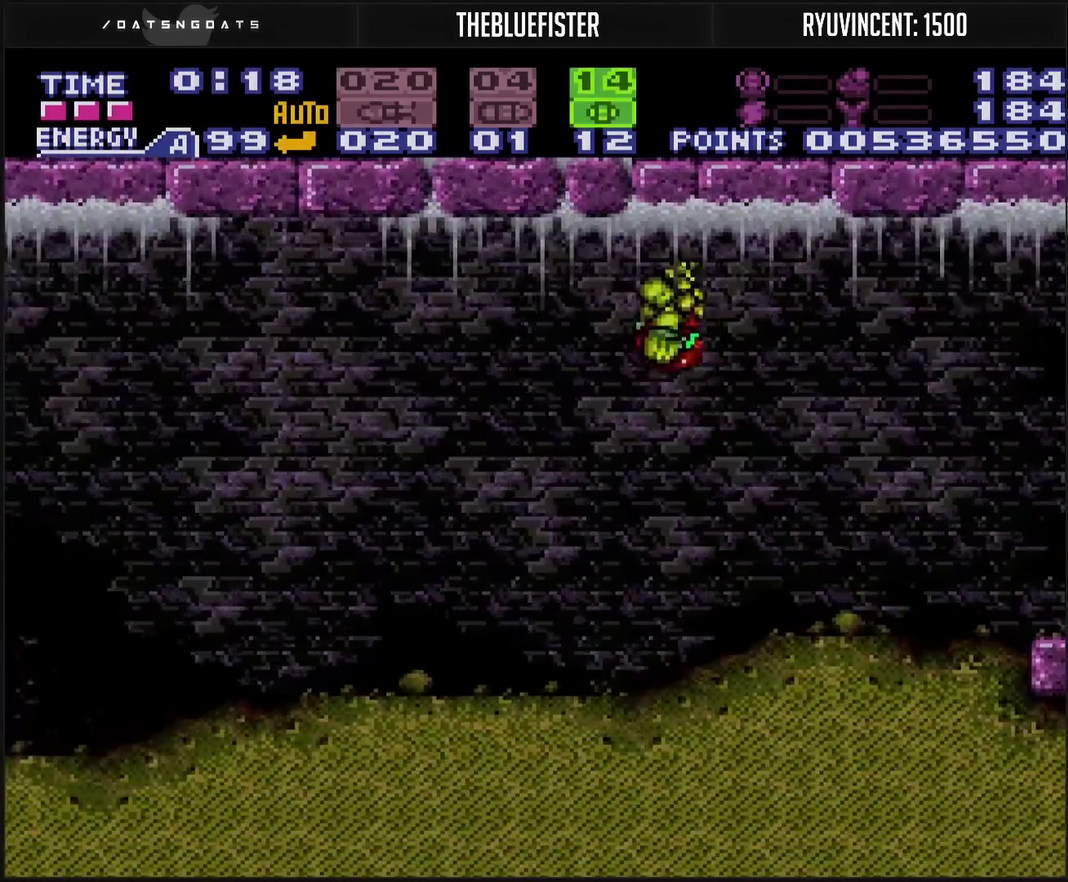
{"buttons": ["CROSS", "CIRCLE", "DPAD_LEFT"], "events": []}
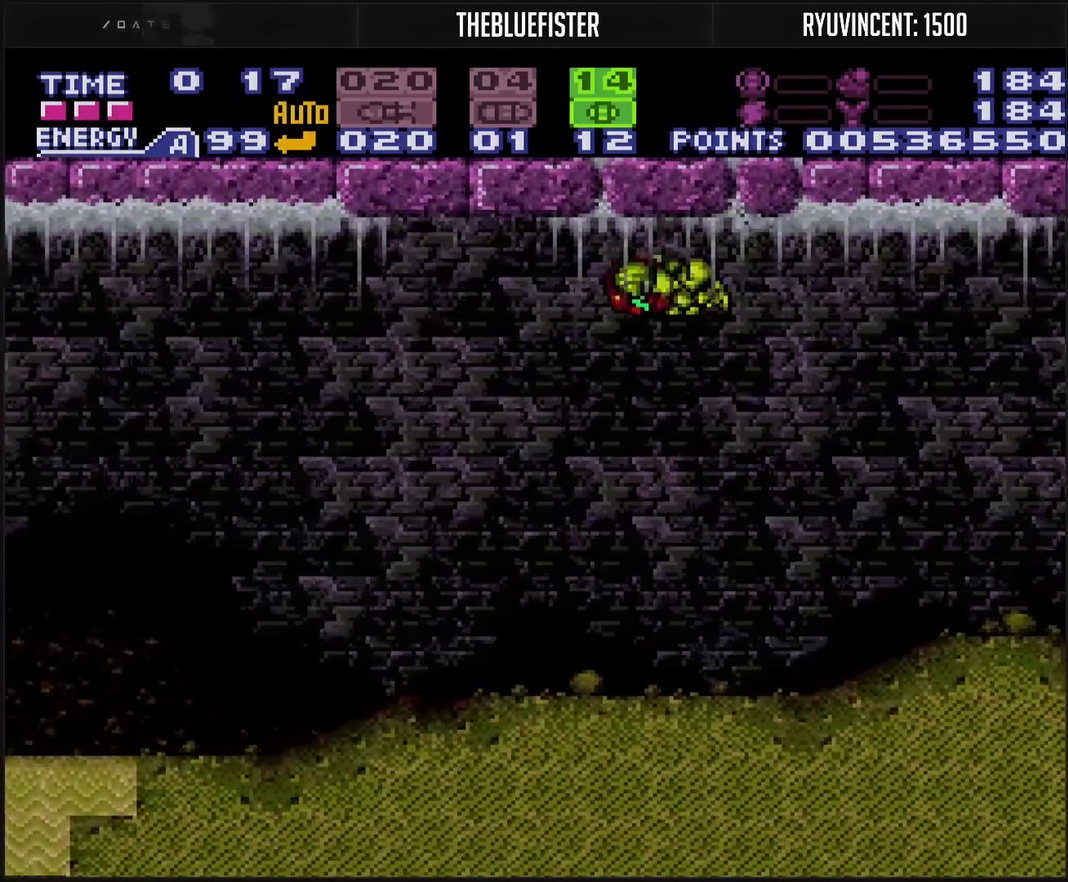
{"buttons": ["CROSS", "CIRCLE", "DPAD_LEFT"], "events": []}
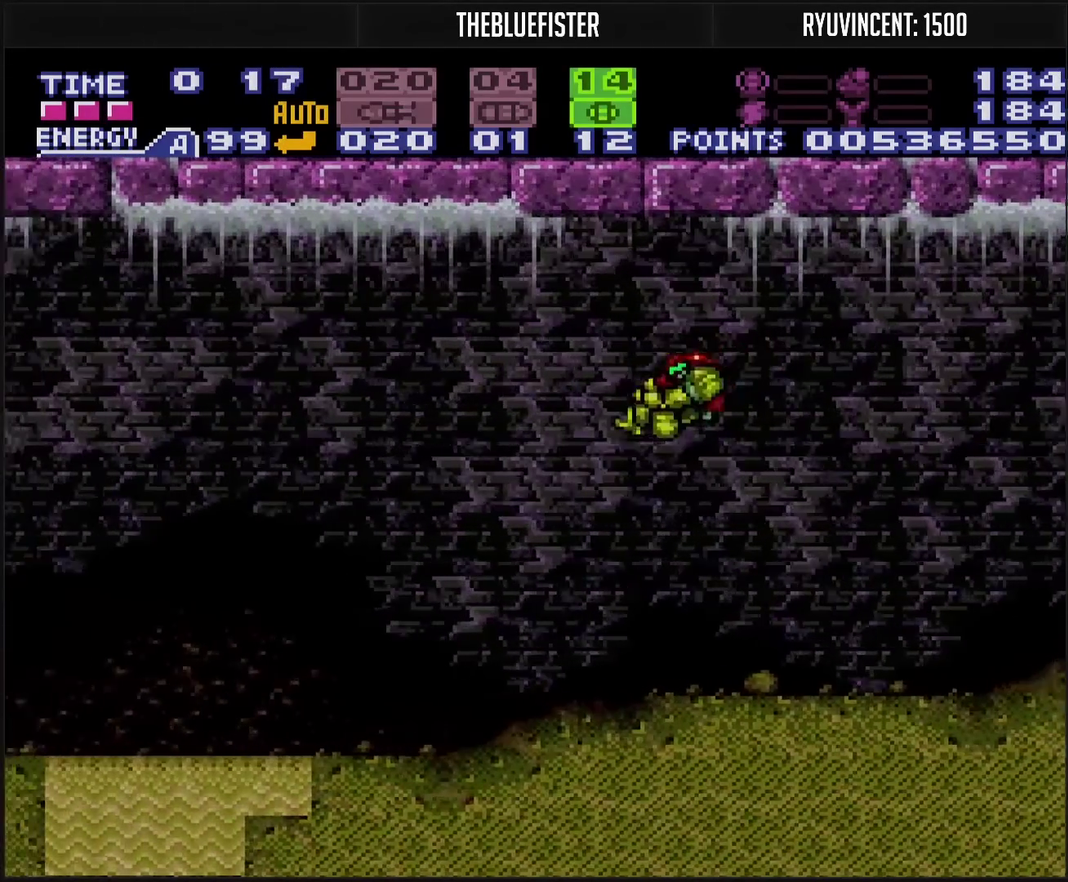
{"buttons": ["CROSS", "CIRCLE", "DPAD_LEFT"], "events": []}
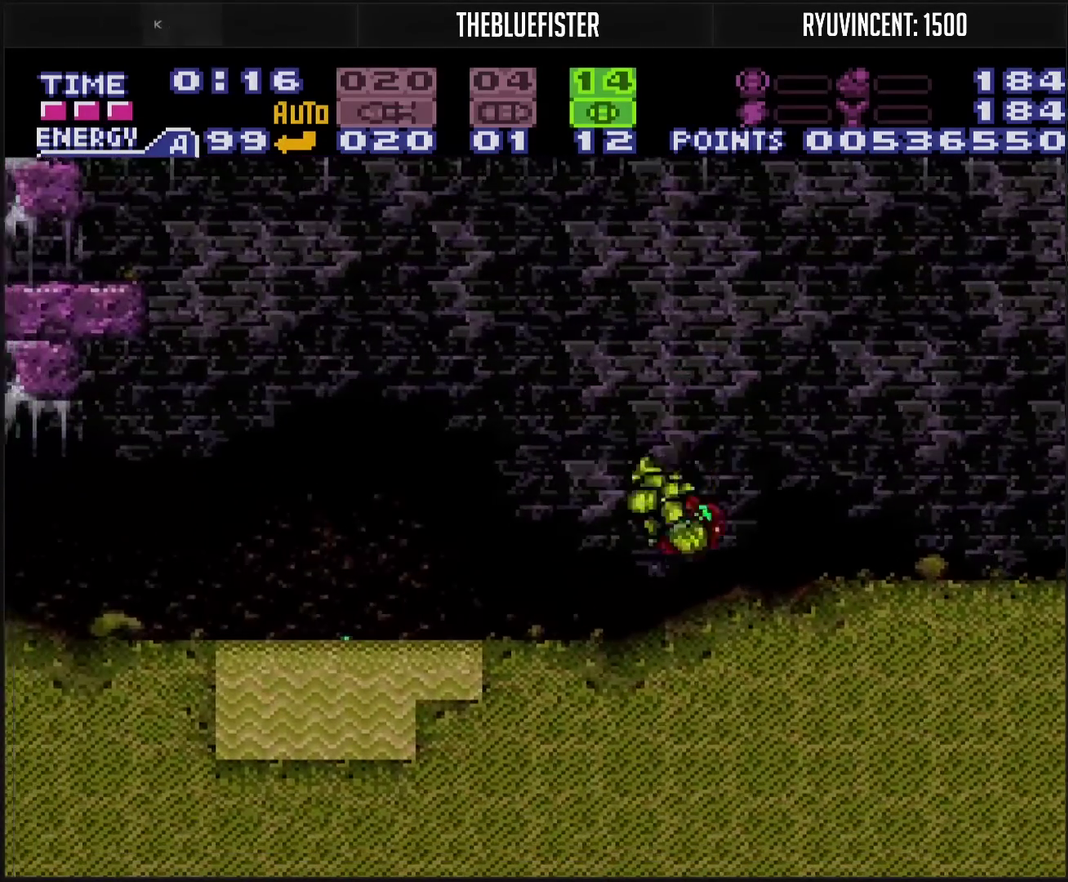
{"buttons": ["CROSS", "CIRCLE", "DPAD_LEFT"], "events": [[83, "CIRCLE", "up"], [167, "R1", "down"], [217, "R1", "up"], [400, "CIRCLE", "down"]]}